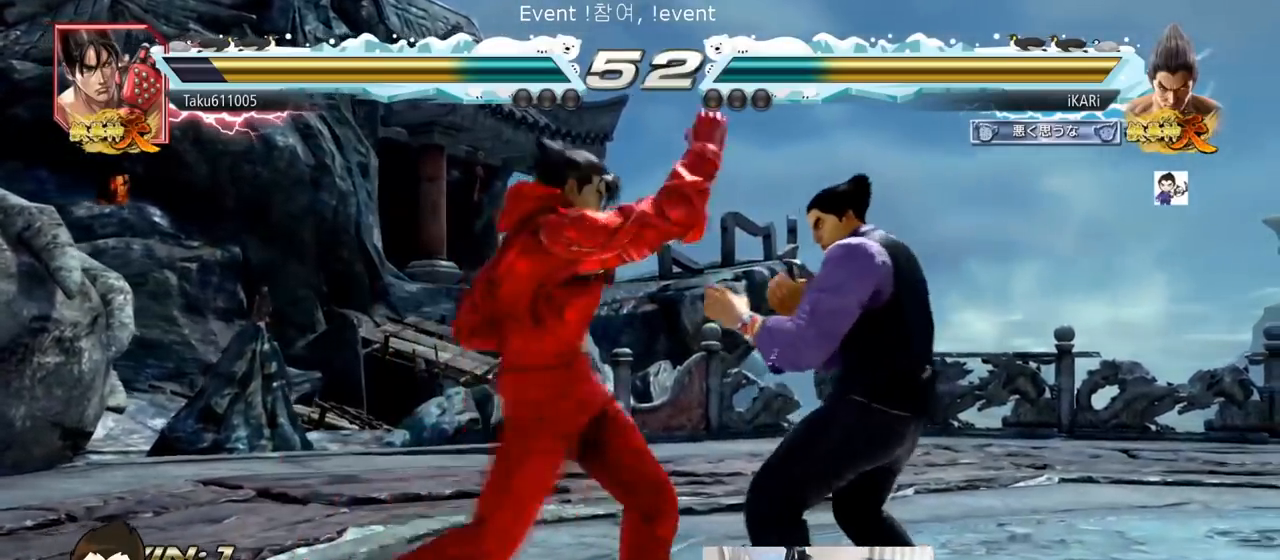
Gameplay with a controller (arcade stick); each line is a JSON object with the inputs held at the frame after it. "events" lists button and stick changes between this image and that frame as [ms after this image, input, new state], when the widget could be followed in between. Not read: L3 R3.
{"buttons": [], "left_stick": "center", "events": [[16, "left_stick", "center"], [83, "left_stick", "right"], [333, "left_stick", "center"]]}
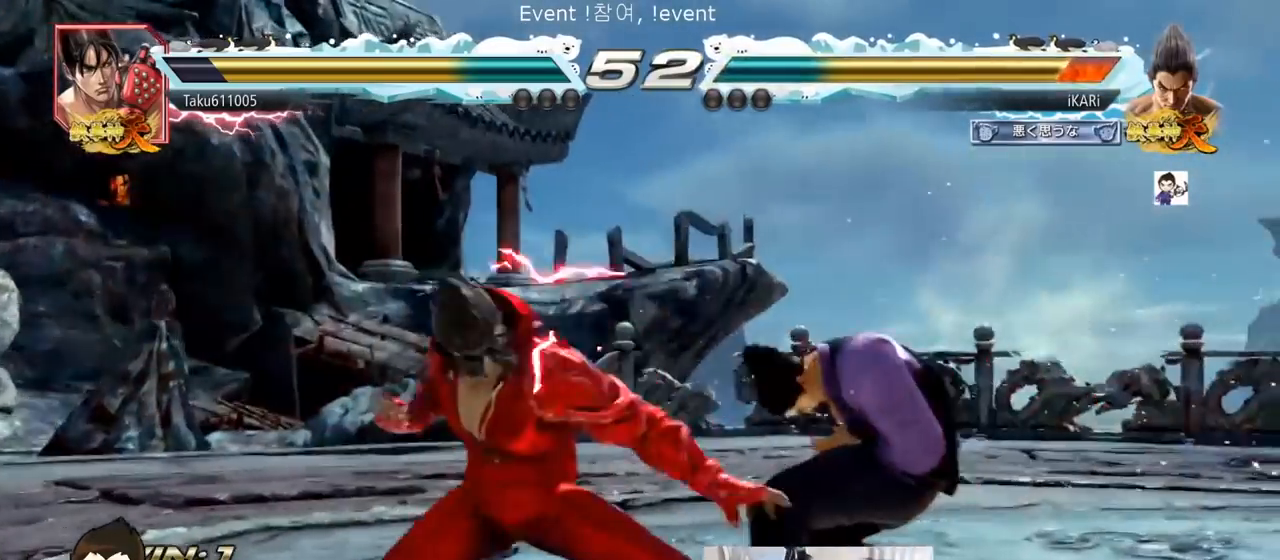
{"buttons": [], "left_stick": "center", "events": [[17, "left_stick", "right"], [134, "left_stick", "down-right"], [267, "left_stick", "right"], [501, "left_stick", "center"]]}
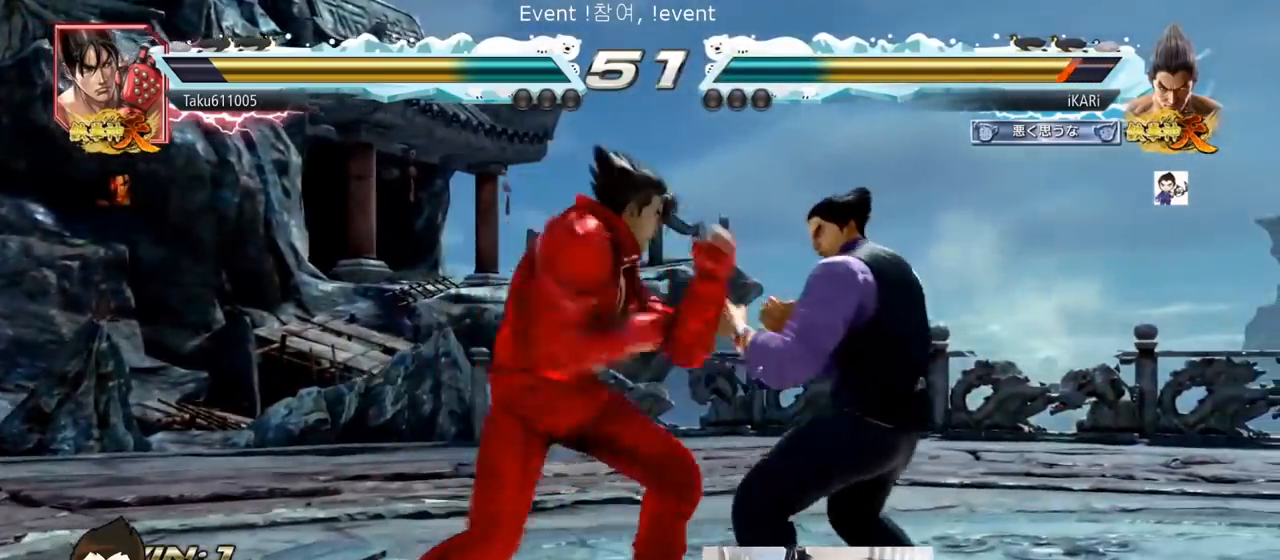
{"buttons": [], "left_stick": "center", "events": []}
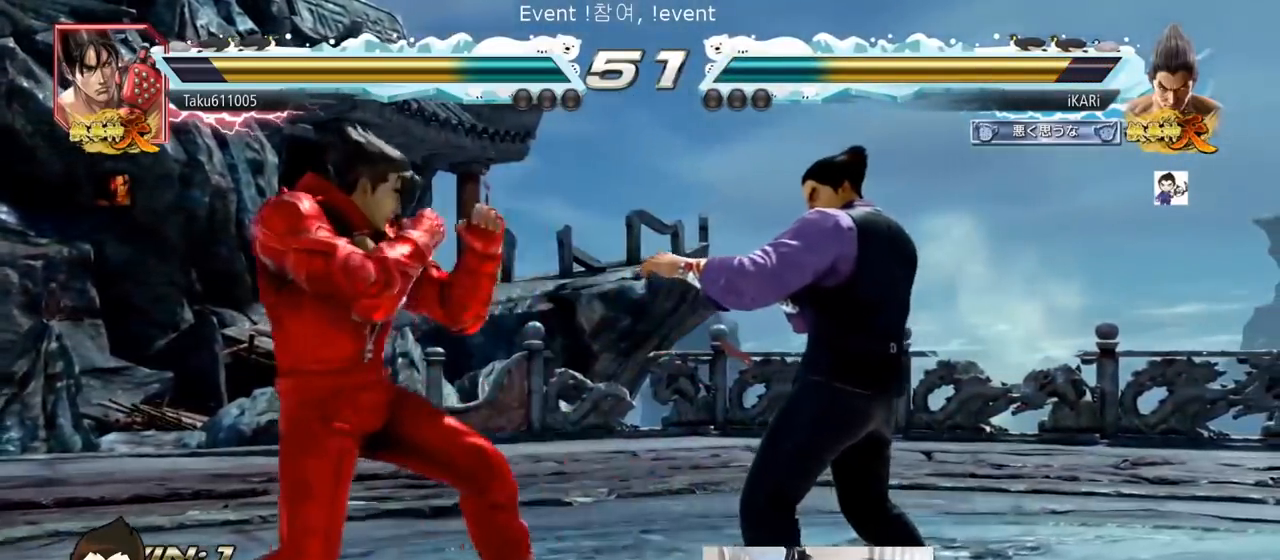
{"buttons": [], "left_stick": "right", "events": [[300, "left_stick", "right"]]}
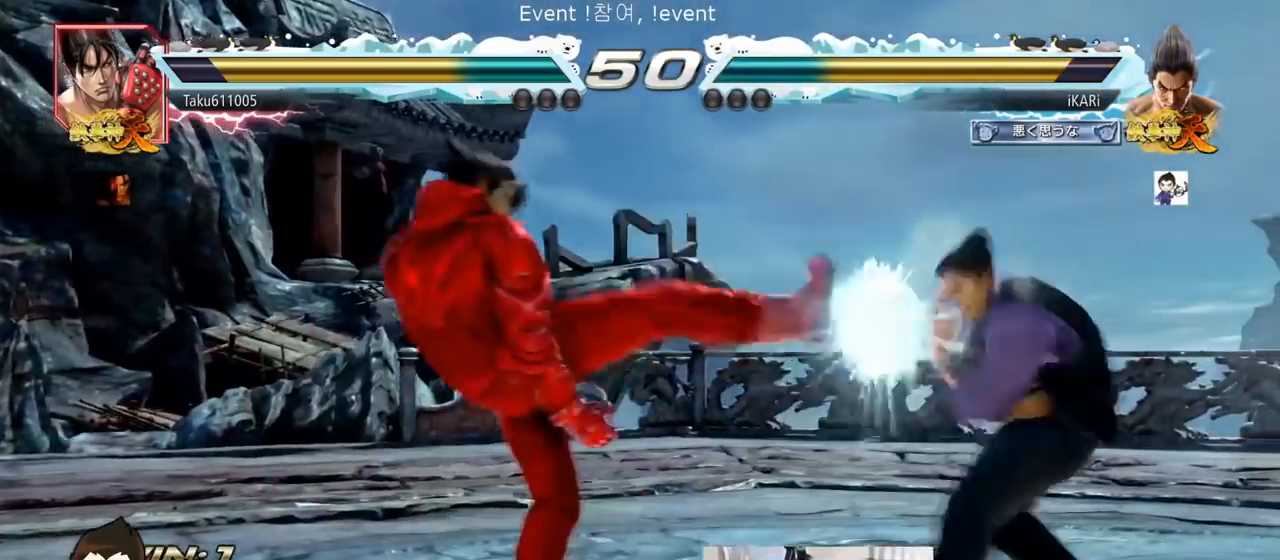
{"buttons": ["CROSS"], "left_stick": "left", "events": [[150, "left_stick", "center"], [233, "left_stick", "left"], [283, "left_stick", "center"], [350, "left_stick", "left"], [467, "CROSS", "down"]]}
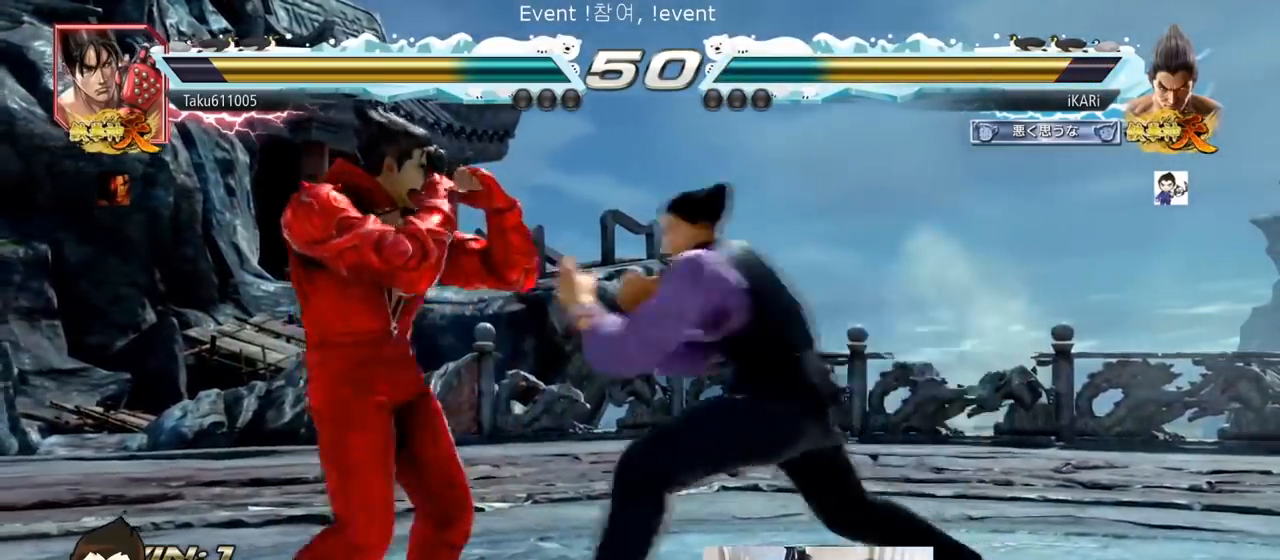
{"buttons": [], "left_stick": "left", "events": [[17, "CROSS", "up"], [17, "TRIANGLE", "down"], [67, "TRIANGLE", "up"], [100, "left_stick", "center"], [234, "left_stick", "left"]]}
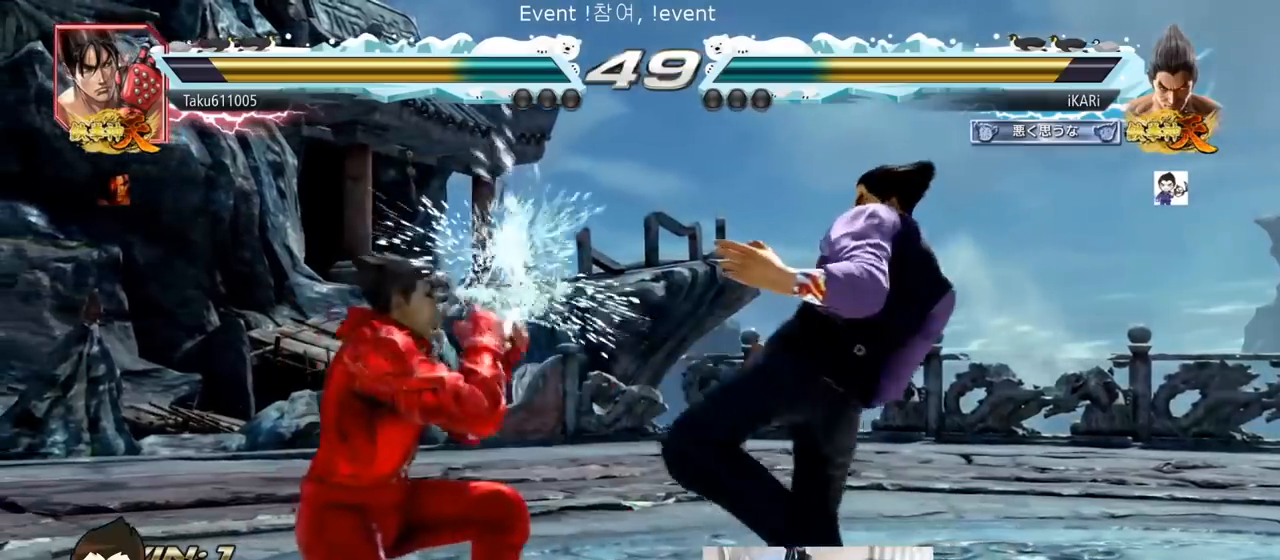
{"buttons": [], "left_stick": "right", "events": [[100, "left_stick", "center"], [300, "left_stick", "right"], [350, "left_stick", "center"], [417, "left_stick", "right"]]}
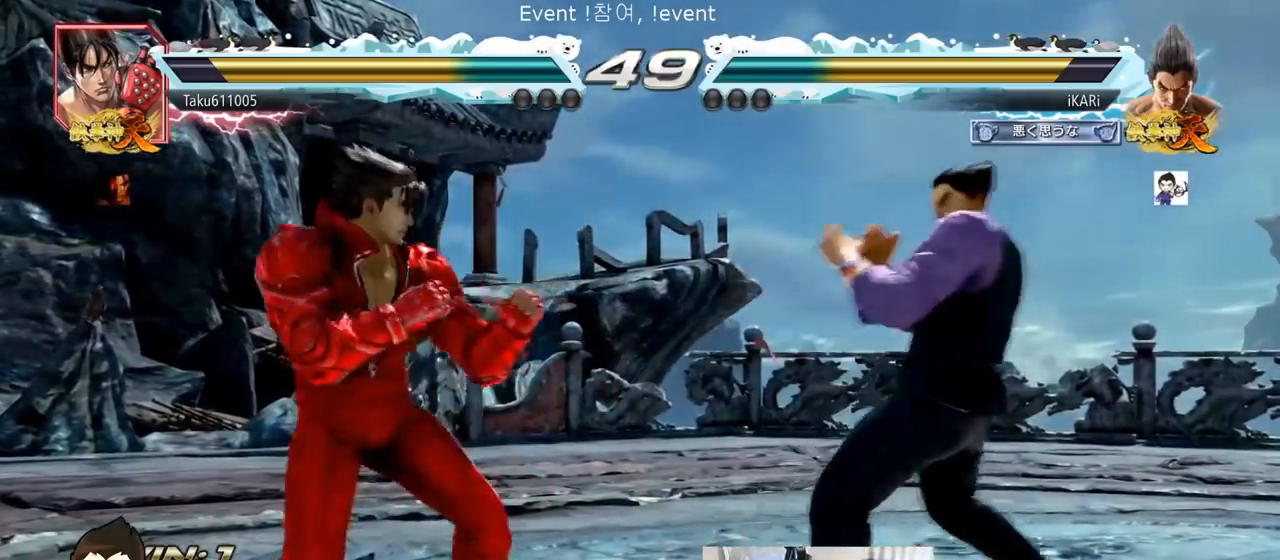
{"buttons": [], "left_stick": "center", "events": [[84, "left_stick", "center"], [184, "left_stick", "down-left"], [250, "left_stick", "center"], [300, "left_stick", "left"], [384, "left_stick", "center"], [434, "left_stick", "right"], [484, "left_stick", "center"]]}
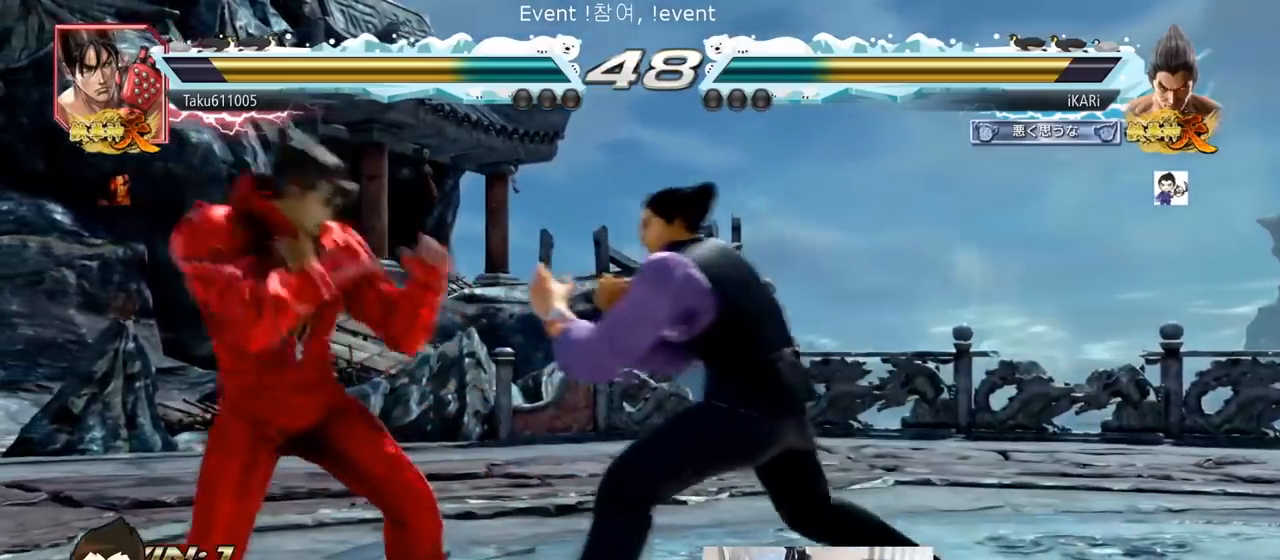
{"buttons": [], "left_stick": "center", "events": [[16, "left_stick", "right"], [66, "left_stick", "down"], [133, "left_stick", "center"], [150, "CIRCLE", "down"], [183, "CIRCLE", "up"]]}
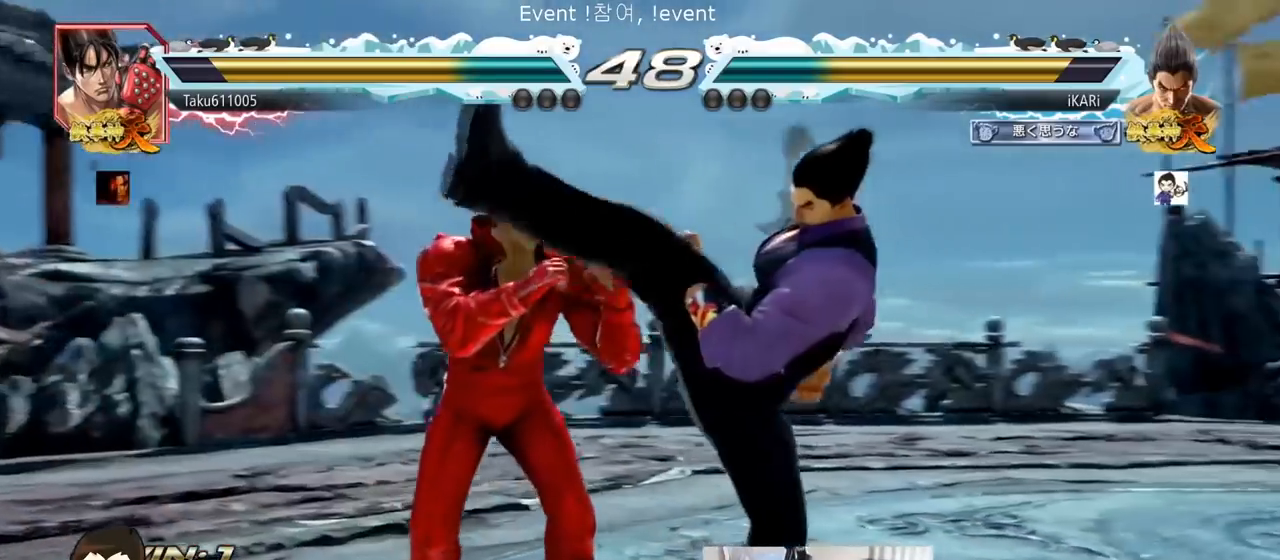
{"buttons": [], "left_stick": "right", "events": [[134, "SQUARE", "down"], [150, "SQUARE", "up"], [200, "left_stick", "down"], [284, "left_stick", "center"], [417, "left_stick", "right"]]}
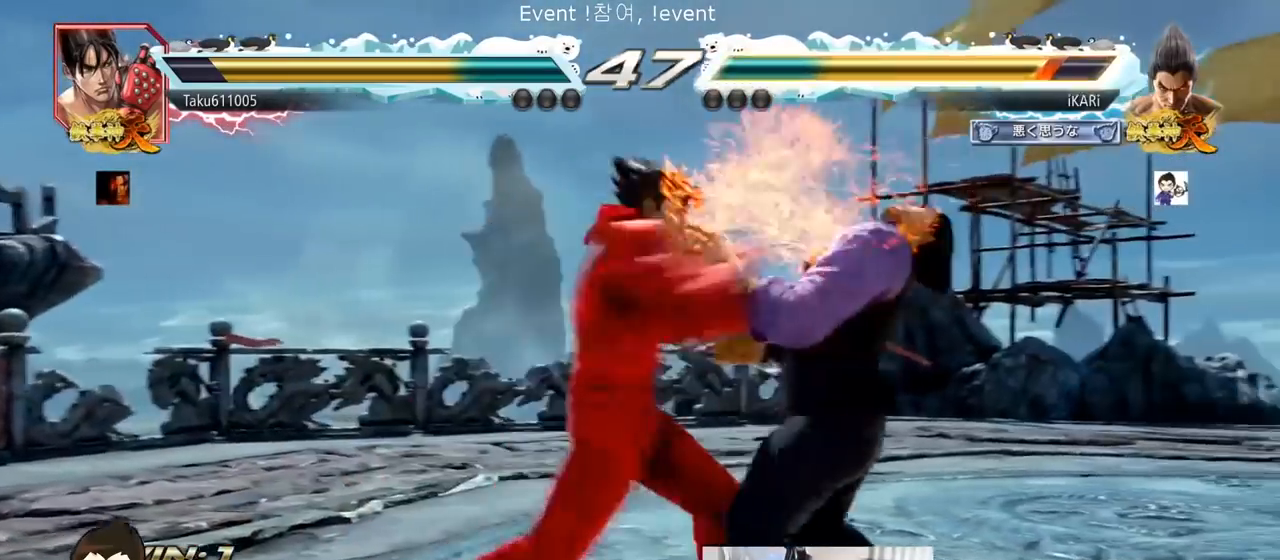
{"buttons": [], "left_stick": "right", "events": []}
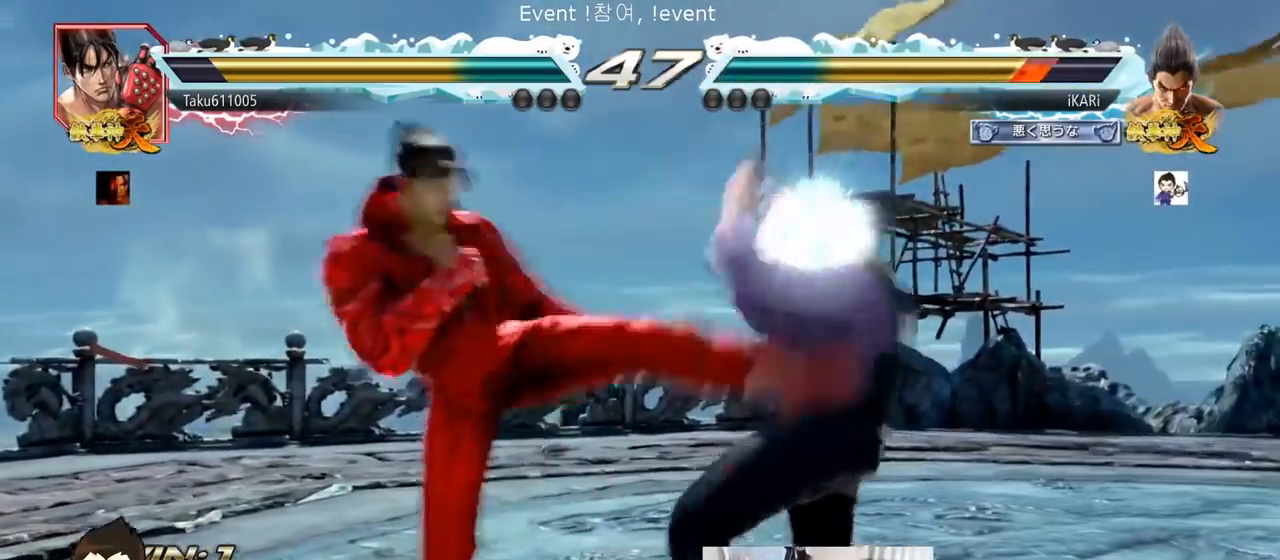
{"buttons": [], "left_stick": "center", "events": [[167, "left_stick", "center"], [234, "left_stick", "up"], [284, "left_stick", "center"]]}
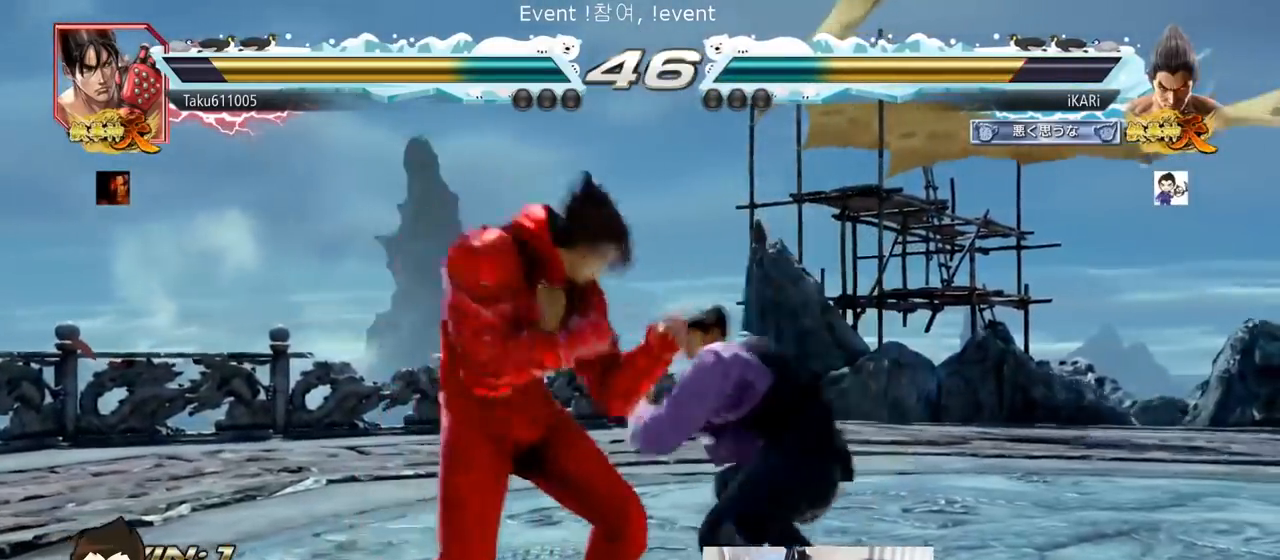
{"buttons": [], "left_stick": "right", "events": [[50, "left_stick", "right"], [283, "left_stick", "center"], [400, "left_stick", "right"], [450, "TRIANGLE", "down"], [483, "TRIANGLE", "up"]]}
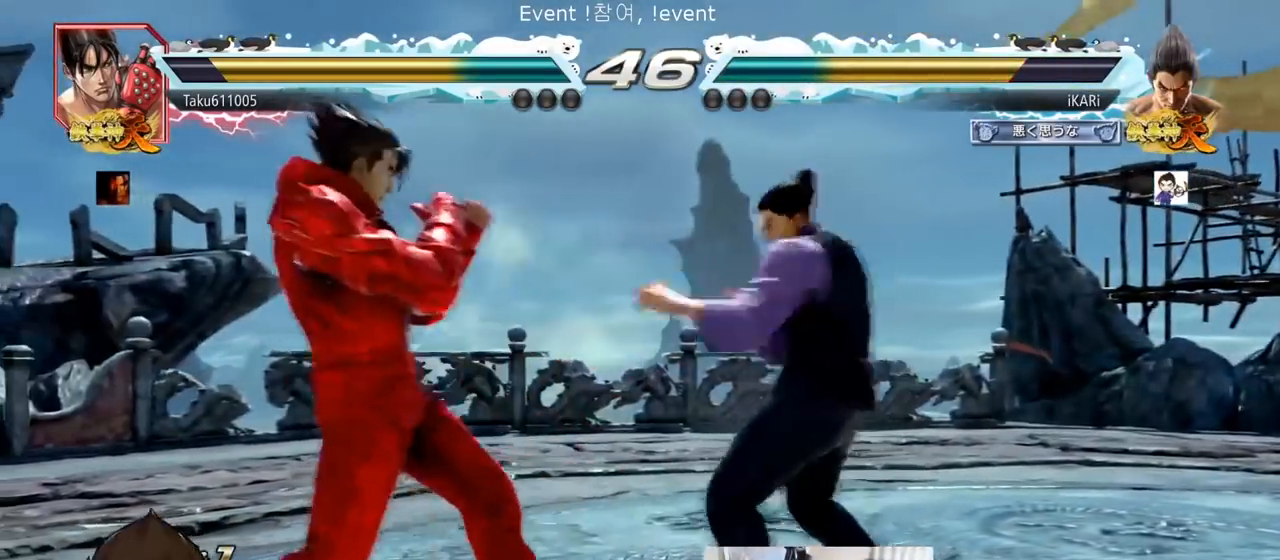
{"buttons": [], "left_stick": "center", "events": [[50, "TRIANGLE", "down"], [84, "TRIANGLE", "up"], [100, "left_stick", "center"], [134, "TRIANGLE", "down"], [284, "TRIANGLE", "up"]]}
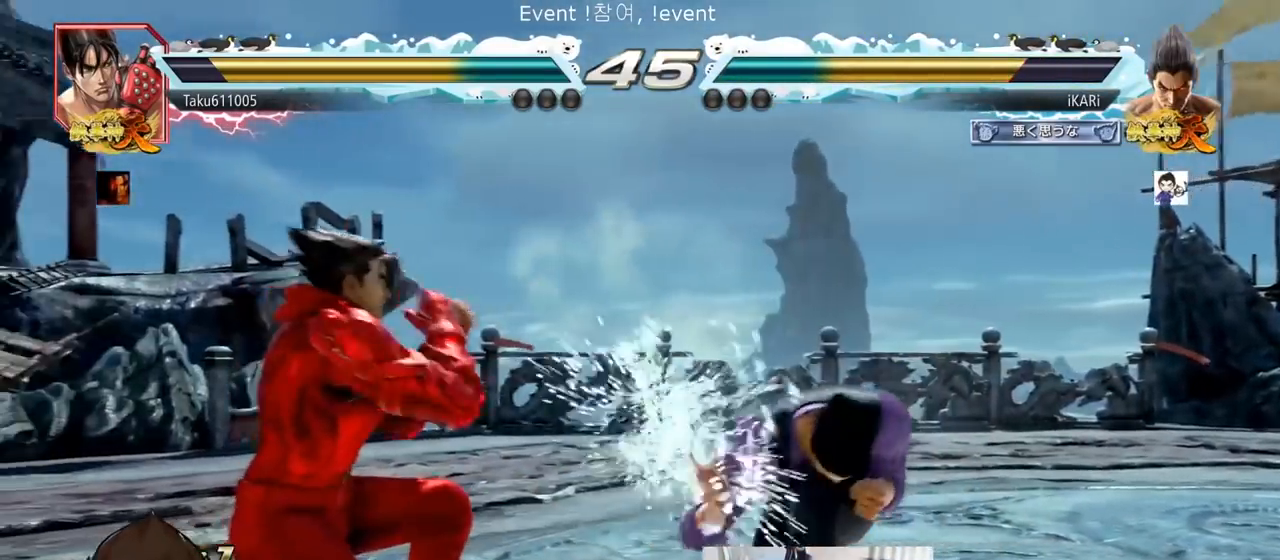
{"buttons": [], "left_stick": "right", "events": [[233, "left_stick", "right"], [283, "left_stick", "center"], [367, "left_stick", "right"]]}
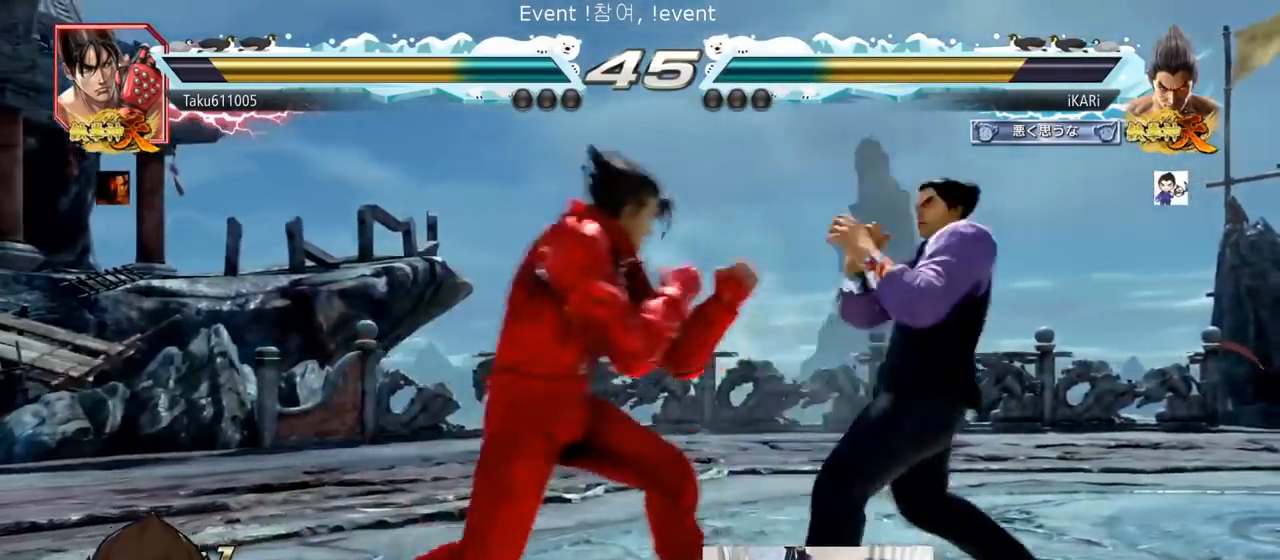
{"buttons": [], "left_stick": "center", "events": [[184, "left_stick", "down-right"], [467, "left_stick", "center"]]}
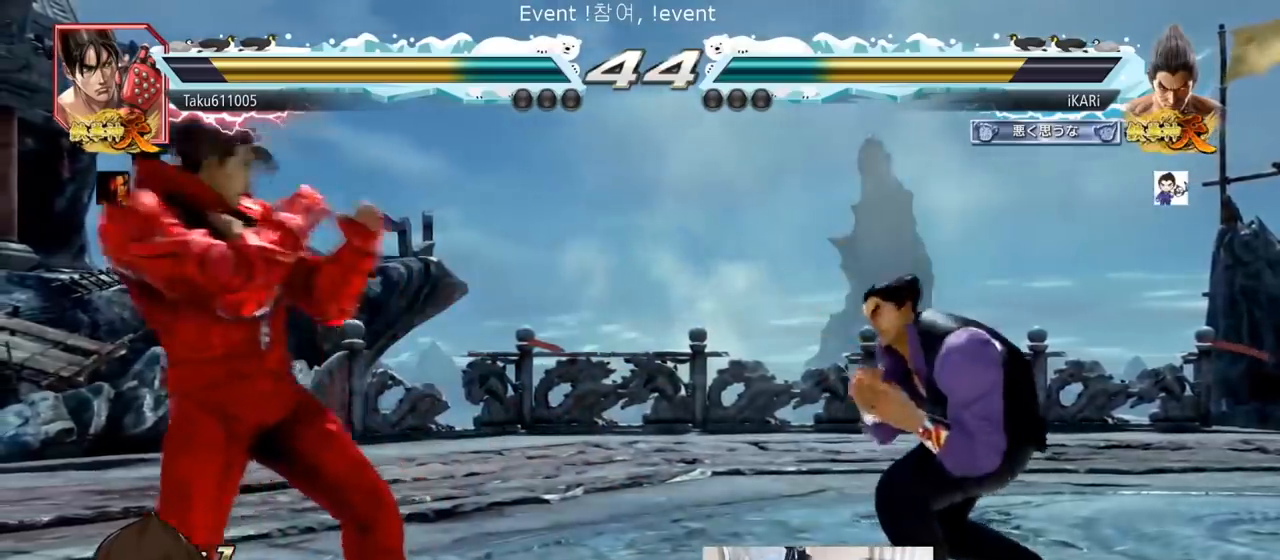
{"buttons": [], "left_stick": "center", "events": [[50, "left_stick", "right"], [100, "left_stick", "center"], [217, "left_stick", "down-left"], [300, "left_stick", "center"], [400, "CIRCLE", "down"], [450, "CIRCLE", "up"]]}
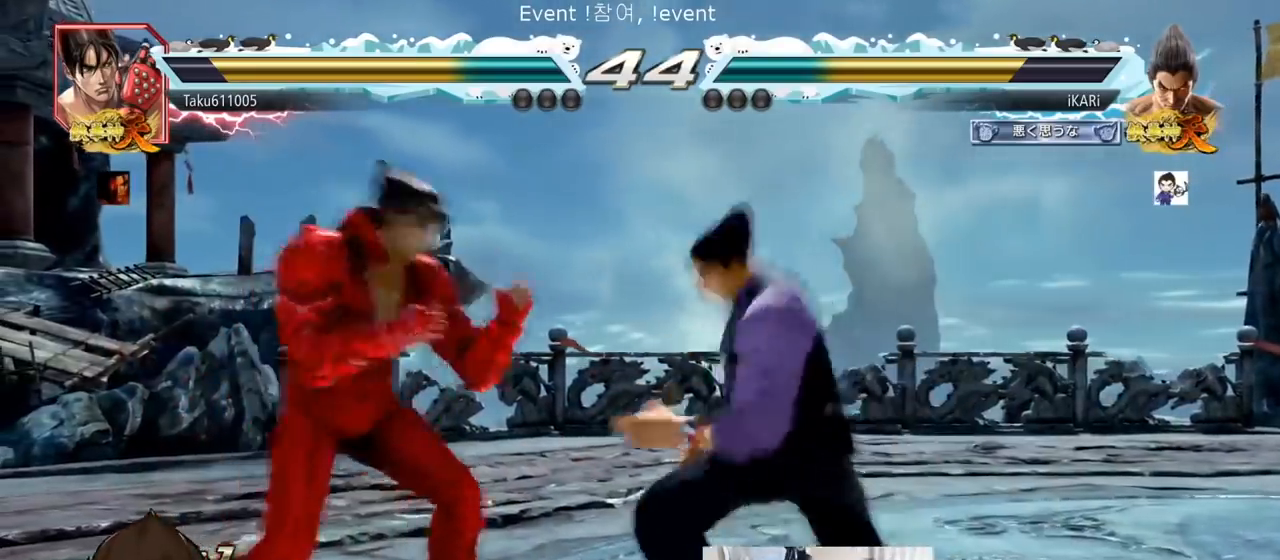
{"buttons": ["SQUARE"], "left_stick": "down-left", "events": [[418, "left_stick", "down-left"], [451, "SQUARE", "down"]]}
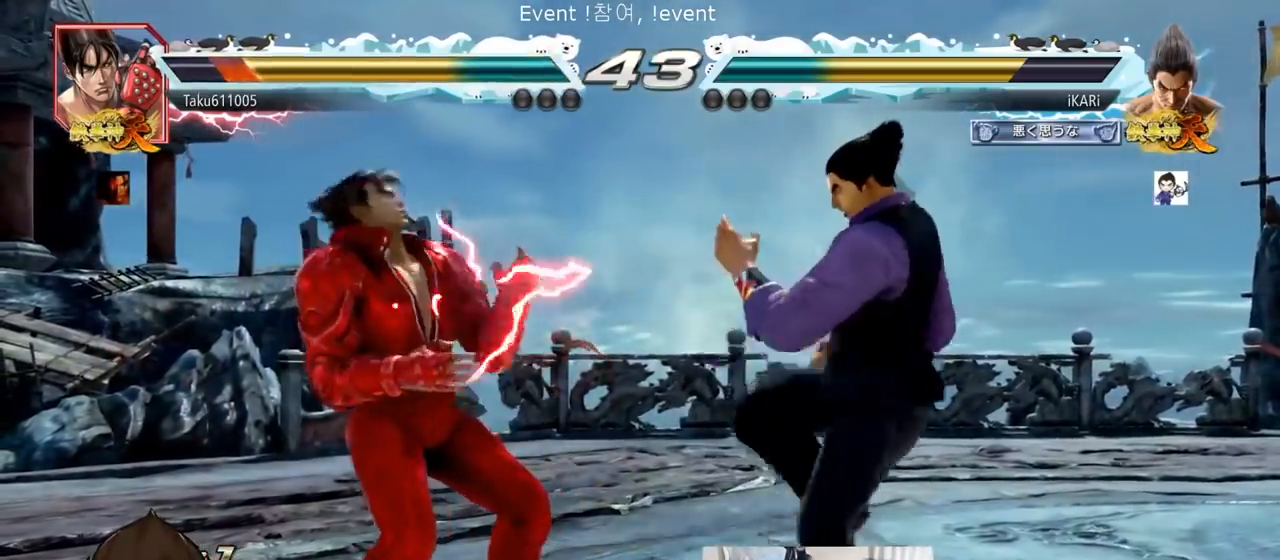
{"buttons": ["TRIANGLE"], "left_stick": "down-left", "events": [[17, "SQUARE", "up"], [217, "TRIANGLE", "down"], [284, "TRIANGLE", "up"], [434, "TRIANGLE", "down"], [467, "TRIANGLE", "up"], [484, "TRIANGLE", "down"]]}
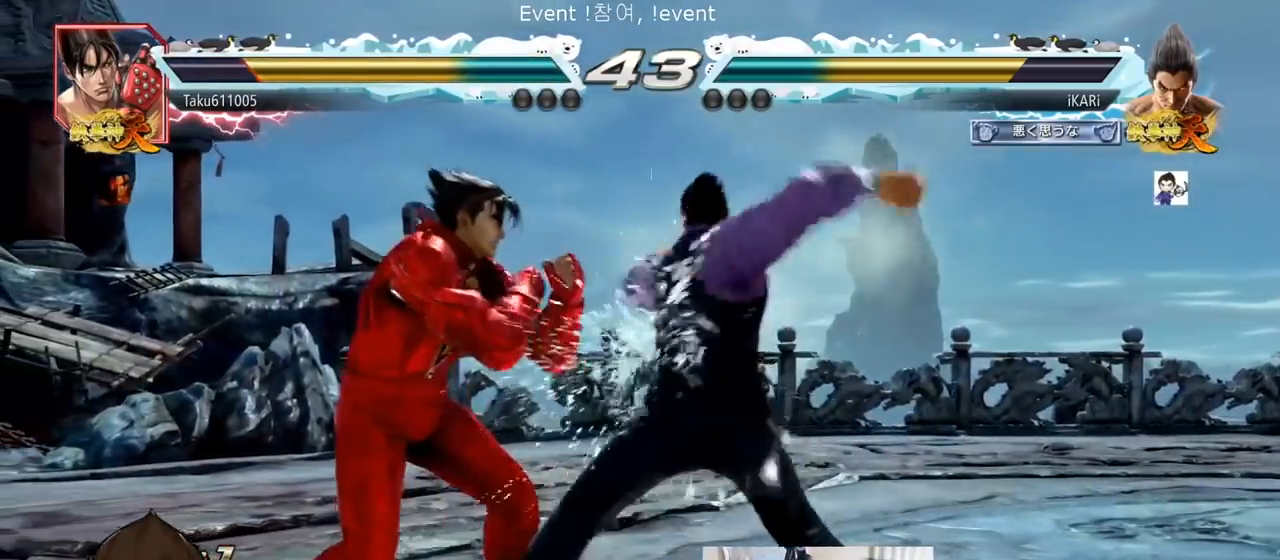
{"buttons": [], "left_stick": "right", "events": [[50, "TRIANGLE", "up"], [67, "left_stick", "center"], [117, "CIRCLE", "down"], [134, "CIRCLE", "up"], [151, "CIRCLE", "down"], [484, "CIRCLE", "up"], [501, "left_stick", "right"]]}
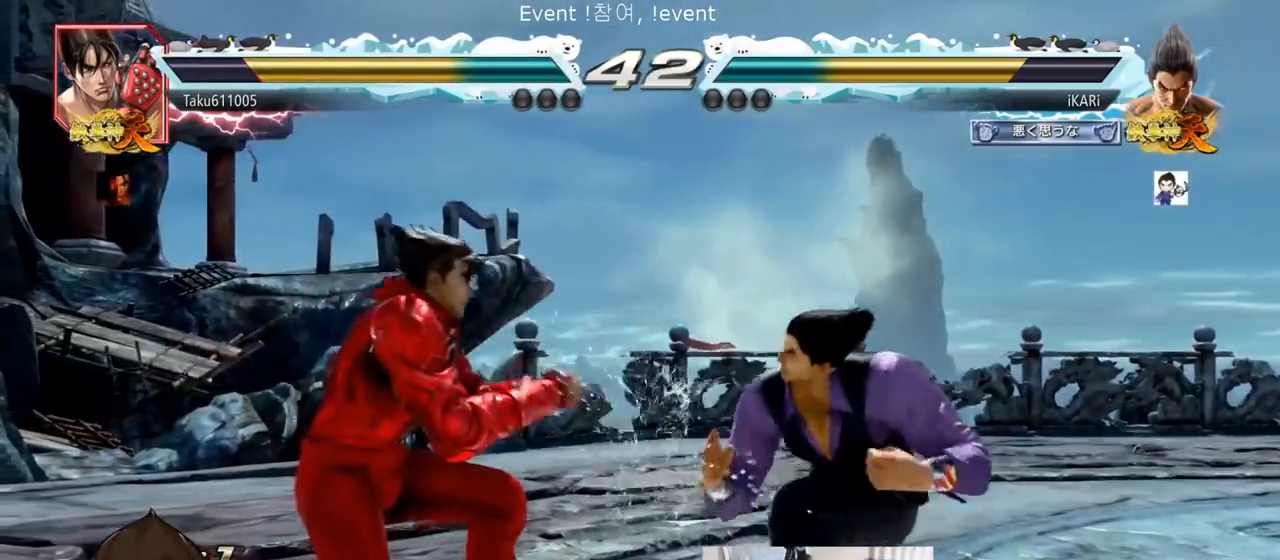
{"buttons": [], "left_stick": "right", "events": []}
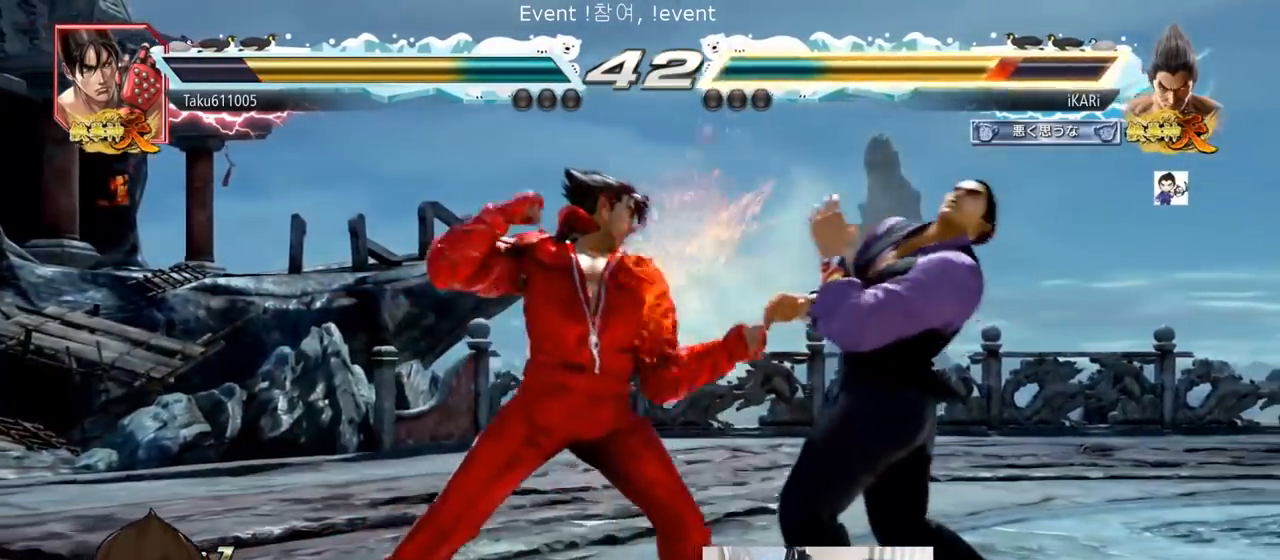
{"buttons": [], "left_stick": "center", "events": [[201, "TRIANGLE", "down"], [234, "SQUARE", "down"], [284, "left_stick", "center"], [351, "SQUARE", "up"], [351, "TRIANGLE", "up"]]}
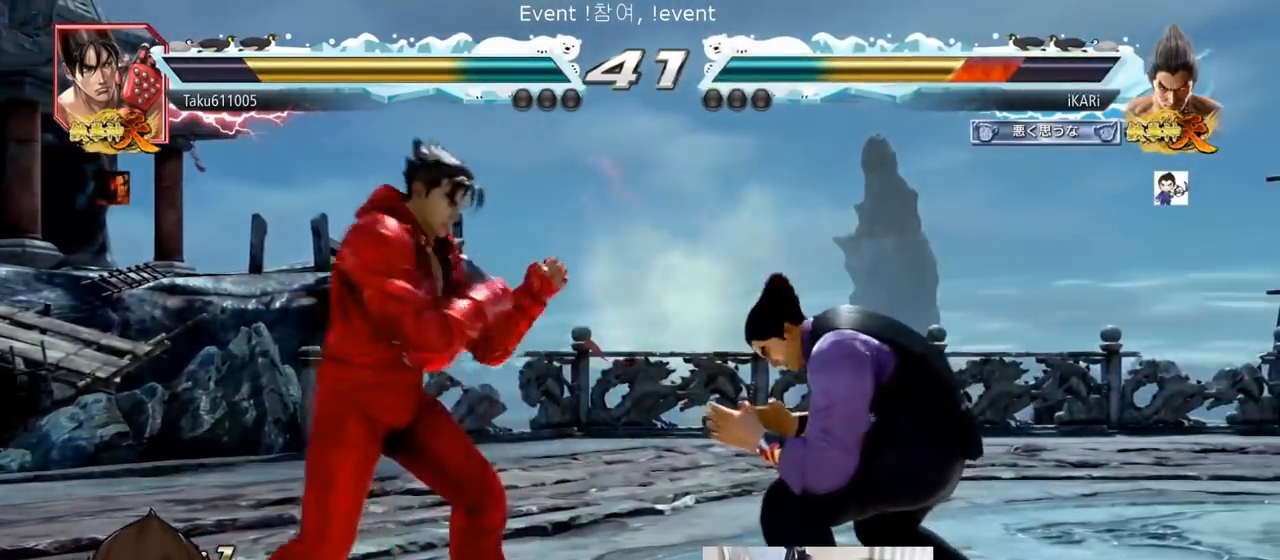
{"buttons": [], "left_stick": "center", "events": [[100, "left_stick", "left"], [200, "left_stick", "center"], [233, "CIRCLE", "down"], [267, "CIRCLE", "up"], [300, "TRIANGLE", "down"], [350, "TRIANGLE", "up"], [400, "TRIANGLE", "down"], [450, "TRIANGLE", "up"]]}
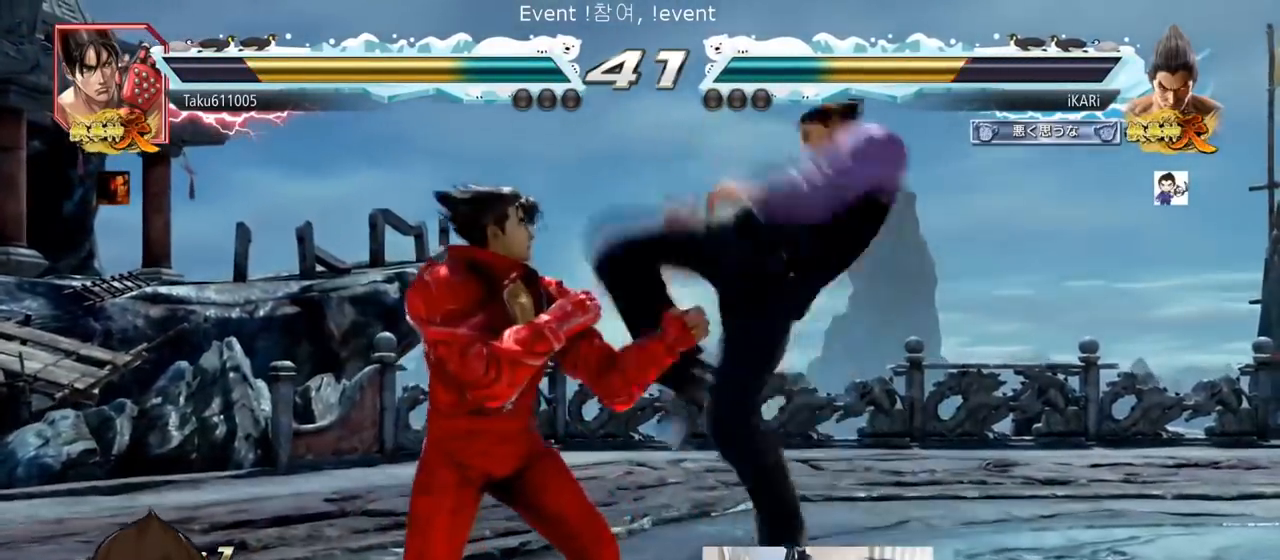
{"buttons": [], "left_stick": "right", "events": [[267, "left_stick", "right"]]}
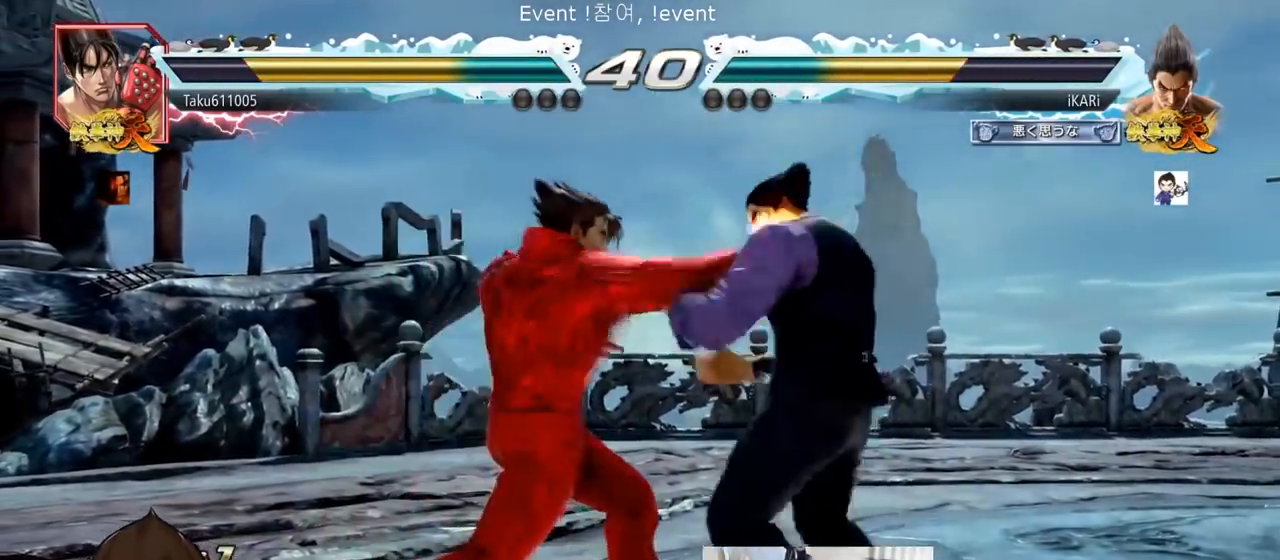
{"buttons": ["SQUARE", "TRIANGLE"], "left_stick": "center", "events": [[467, "TRIANGLE", "down"], [484, "SQUARE", "down"], [484, "left_stick", "center"]]}
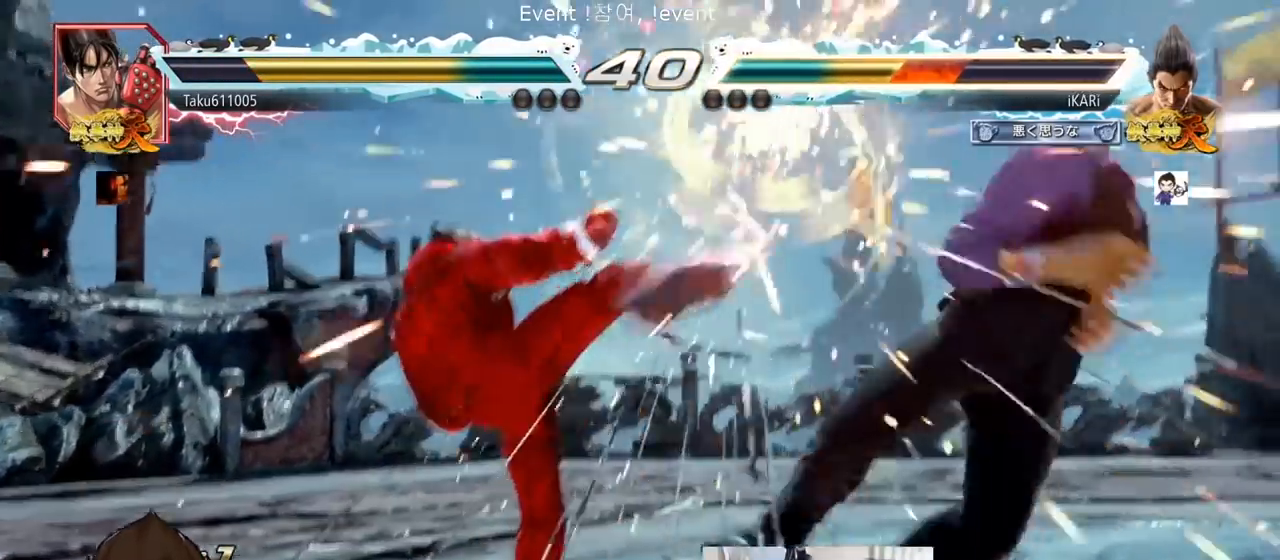
{"buttons": [], "left_stick": "center", "events": [[67, "TRIANGLE", "up"], [84, "SQUARE", "up"]]}